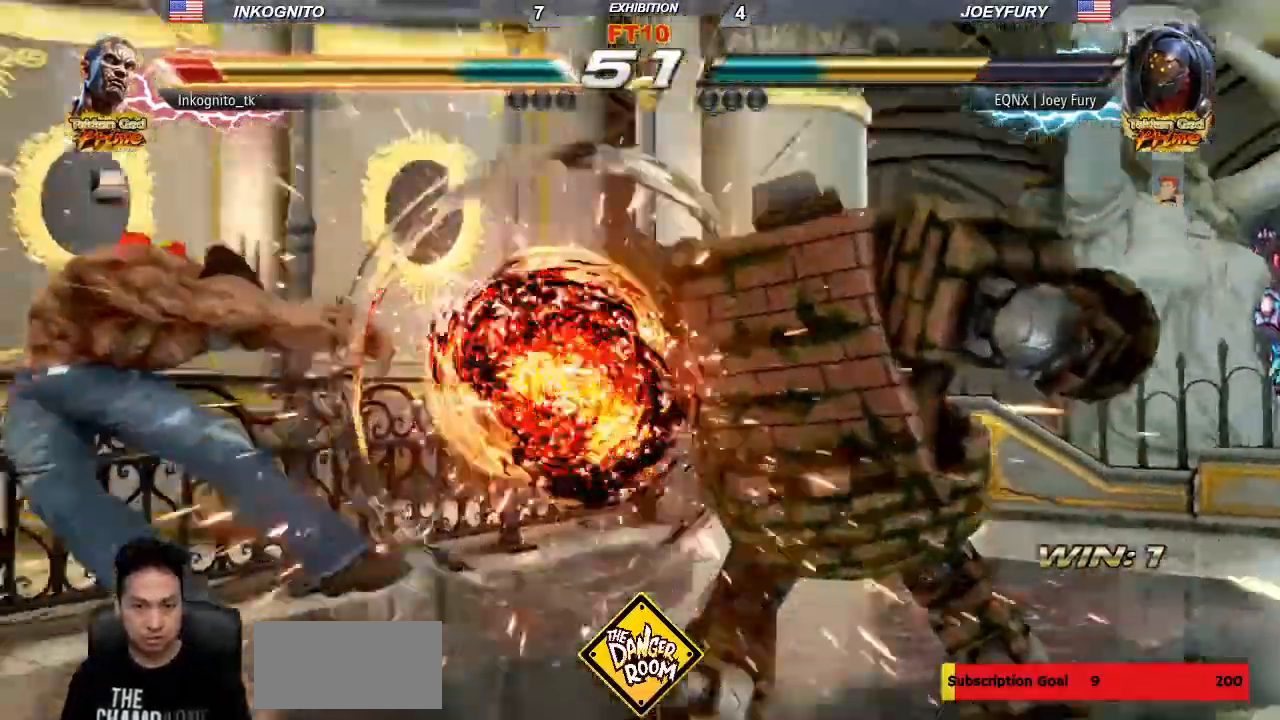
Gameplay with a controller (arcade stick); each line is a JSON object with the inputs held at the frame after it (dt_ms = milliseconds from this image to that frame). "events" lists button and stick changes between this image and that frame as [ms after this image, input, new state], when the widget could be followed in between. Not read: L3 R3.
{"dt_ms": 500, "buttons": [], "left_stick": "center", "events": [[17, "left_stick", "center"], [33, "CROSS", "down"], [283, "CROSS", "up"]]}
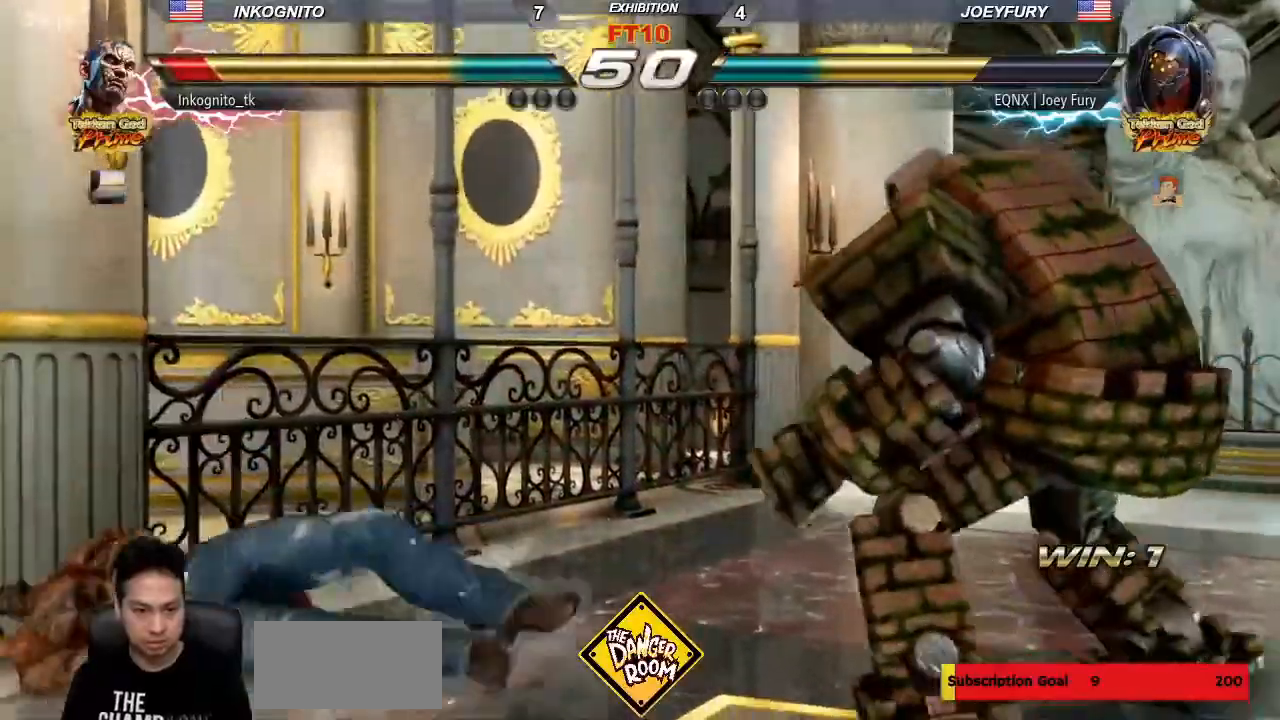
{"dt_ms": 500, "buttons": [], "left_stick": "left", "events": [[100, "left_stick", "down-left"], [417, "left_stick", "left"]]}
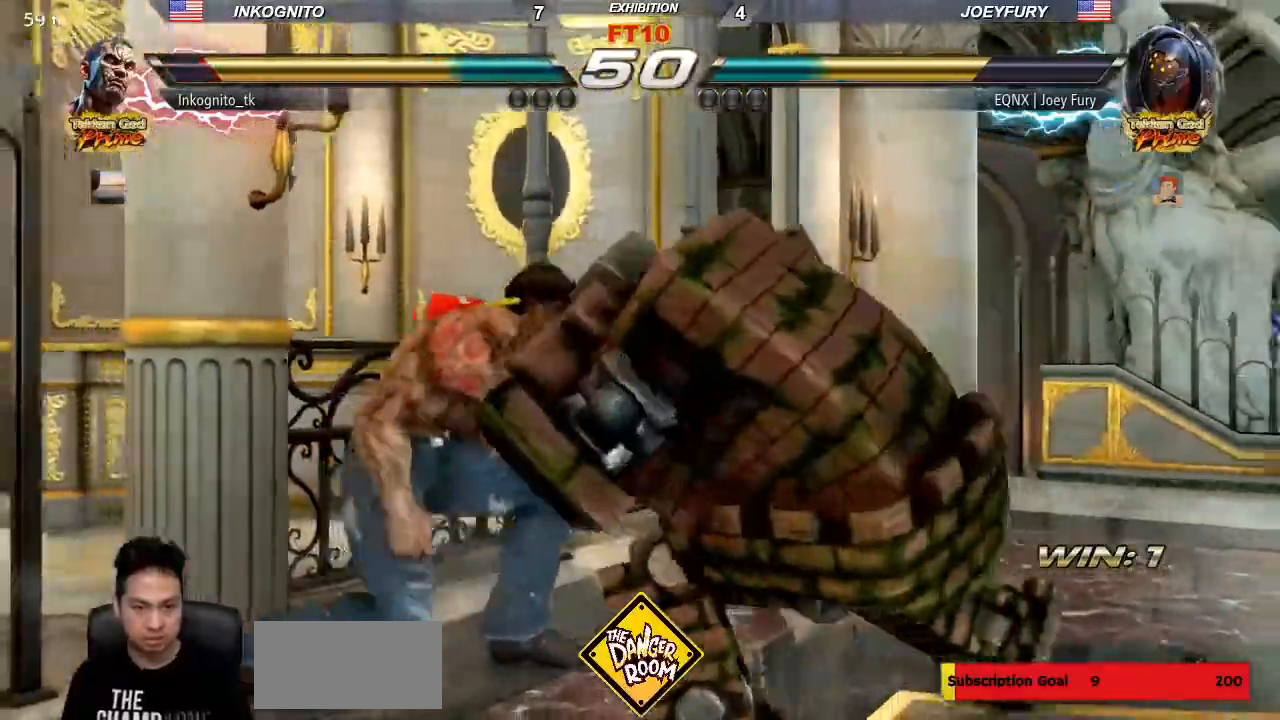
{"dt_ms": 500, "buttons": [], "left_stick": "left", "events": [[17, "left_stick", "center"], [83, "left_stick", "left"]]}
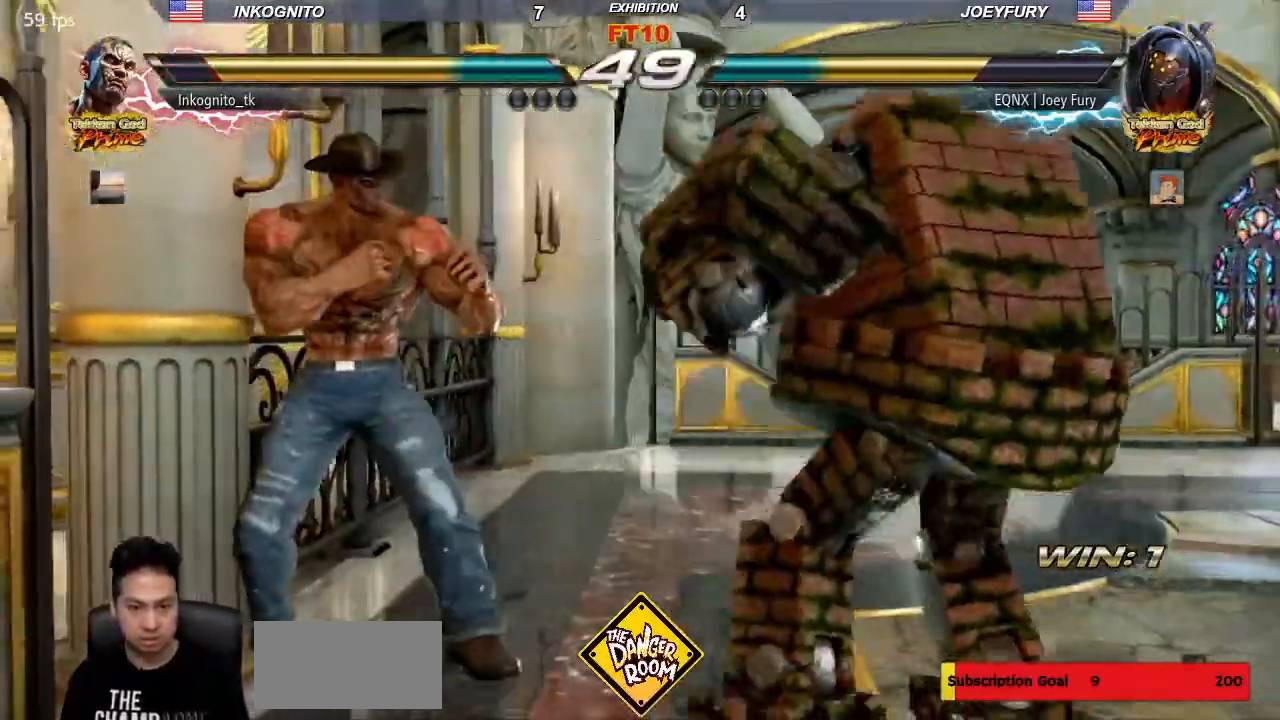
{"dt_ms": 500, "buttons": [], "left_stick": "left", "events": [[17, "left_stick", "center"], [150, "left_stick", "left"], [200, "left_stick", "center"], [267, "left_stick", "left"]]}
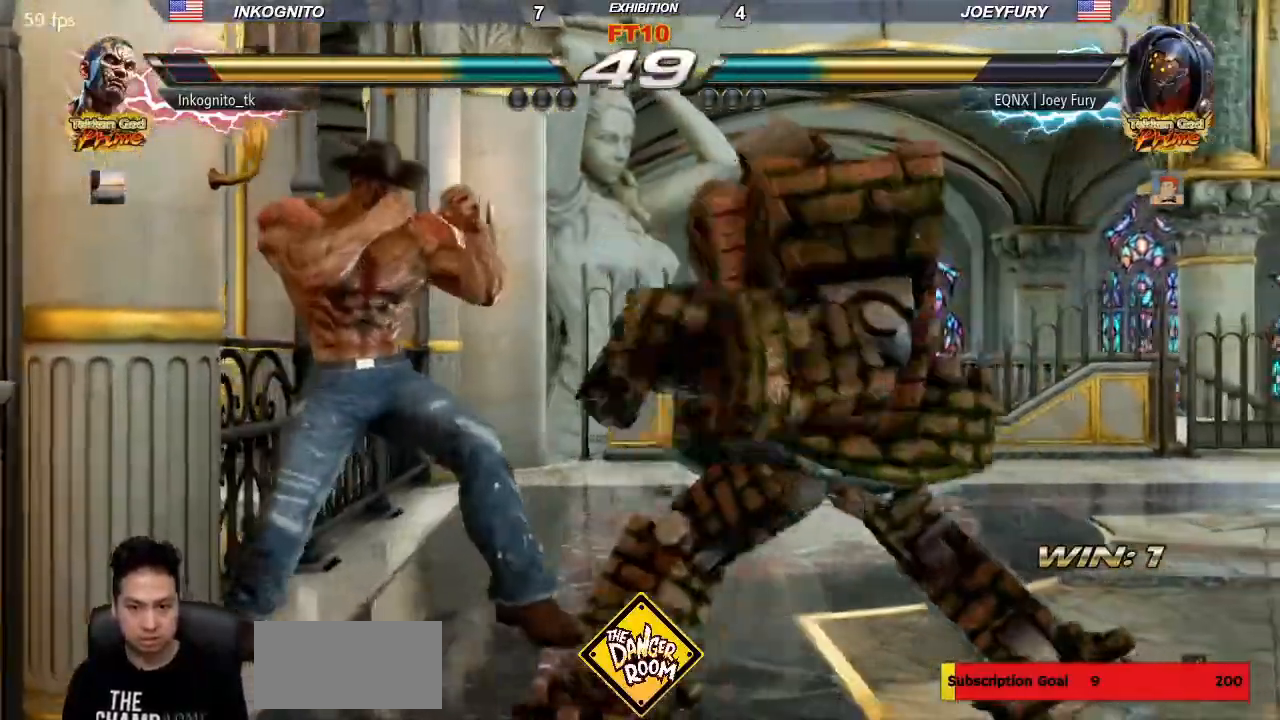
{"dt_ms": 500, "buttons": [], "left_stick": "down-left", "events": [[417, "left_stick", "down-left"]]}
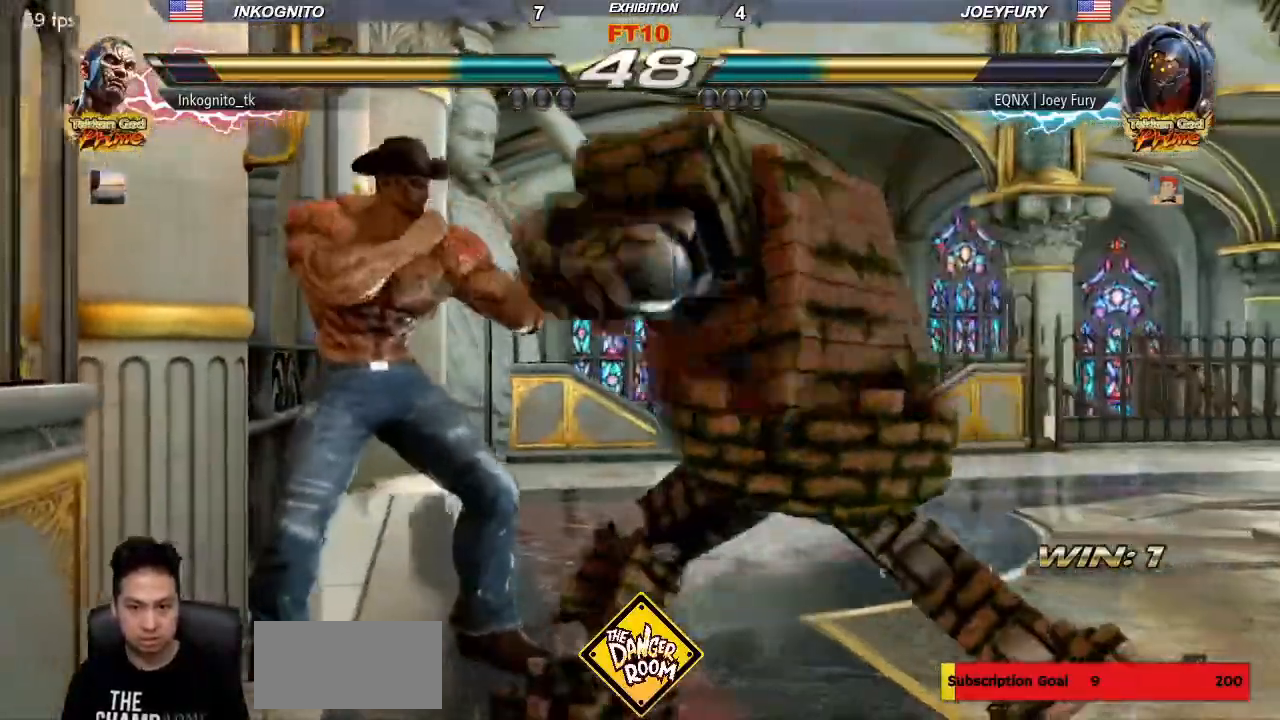
{"dt_ms": 500, "buttons": ["CIRCLE"], "left_stick": "center", "events": [[300, "CIRCLE", "down"], [317, "left_stick", "center"]]}
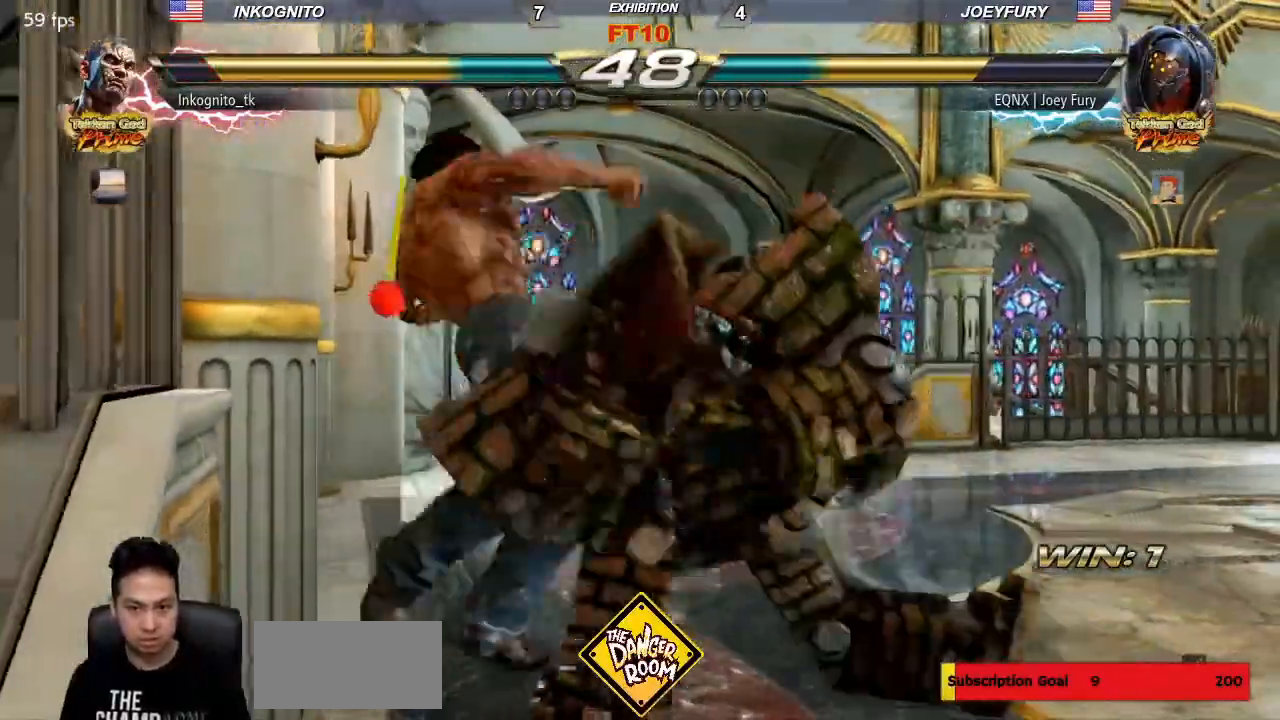
{"dt_ms": 500, "buttons": ["CIRCLE"], "left_stick": "center", "events": [[350, "left_stick", "up"], [417, "left_stick", "center"]]}
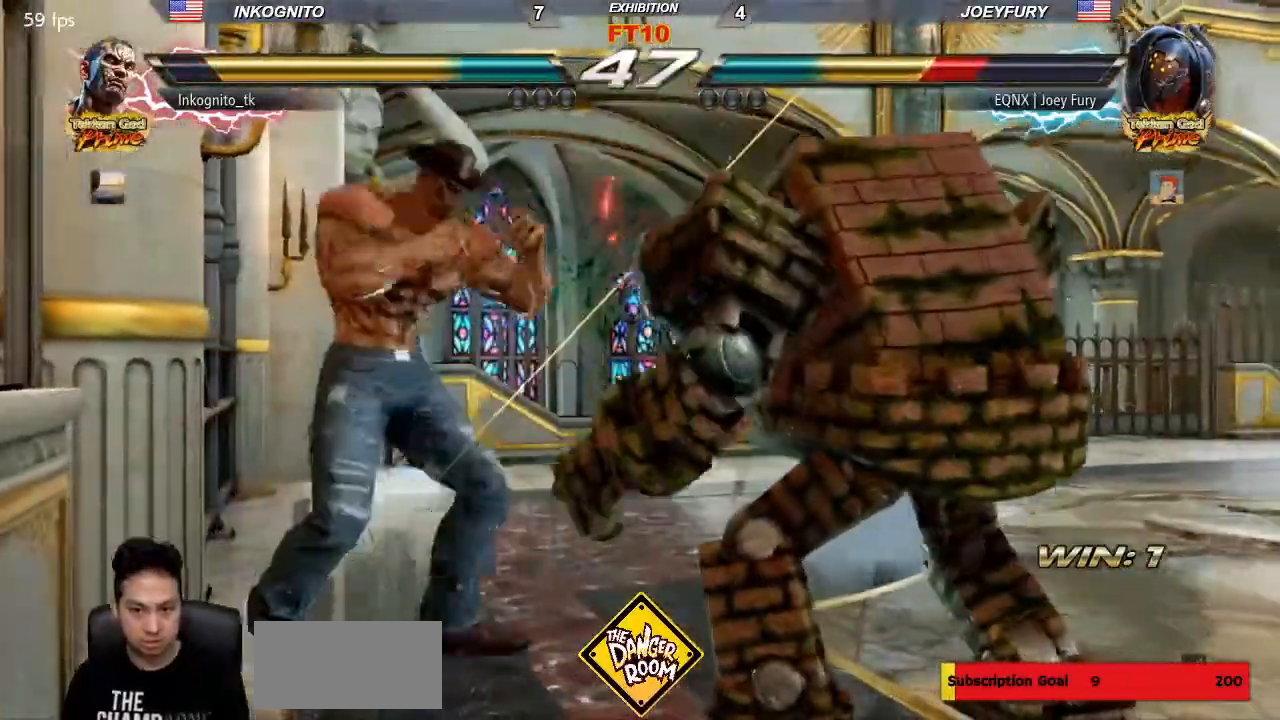
{"dt_ms": 500, "buttons": ["CIRCLE"], "left_stick": "left", "events": [[33, "left_stick", "up"], [317, "left_stick", "left"], [367, "left_stick", "center"], [417, "left_stick", "left"]]}
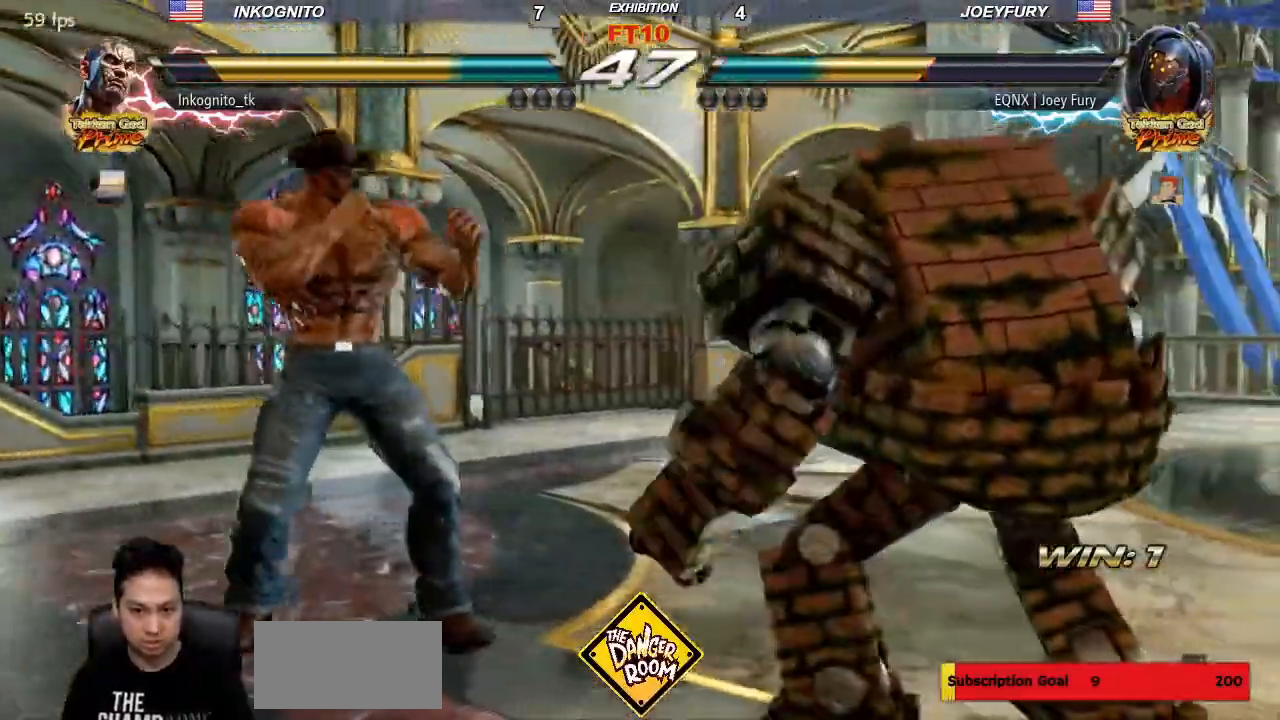
{"dt_ms": 500, "buttons": [], "left_stick": "left", "events": [[383, "CIRCLE", "up"]]}
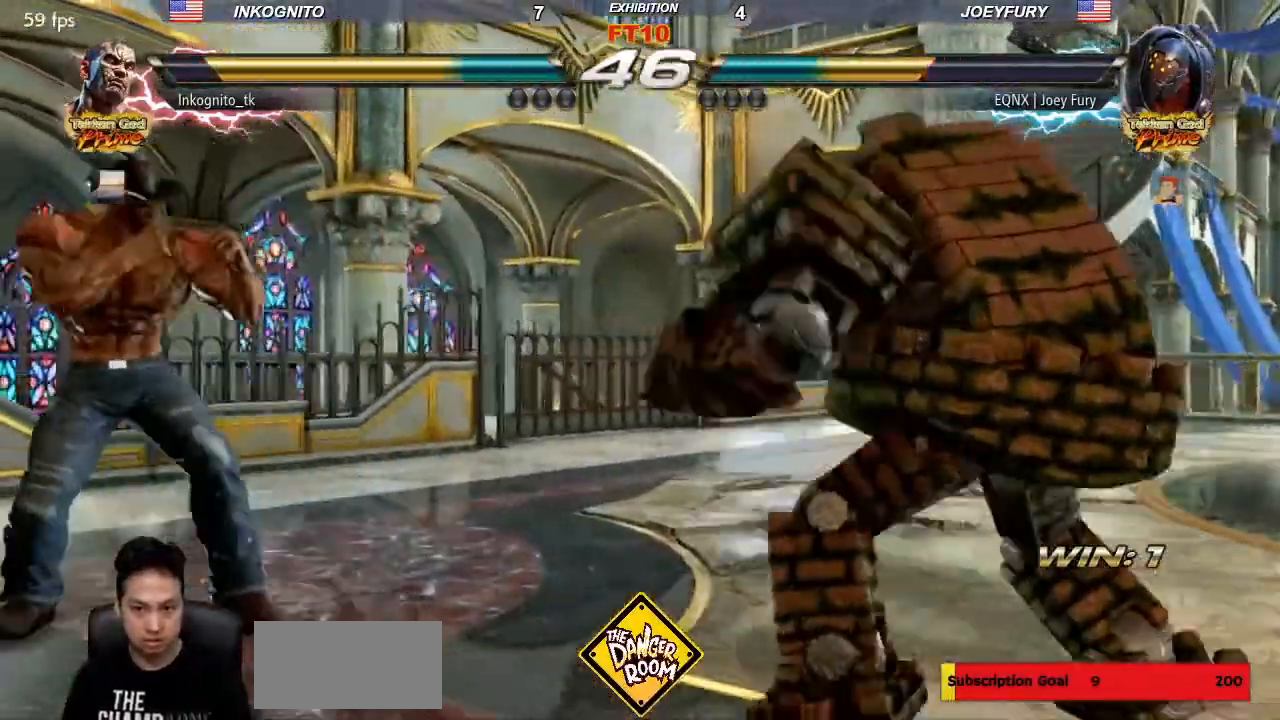
{"dt_ms": 500, "buttons": ["CROSS"], "left_stick": "center", "events": [[50, "CROSS", "down"], [383, "left_stick", "center"]]}
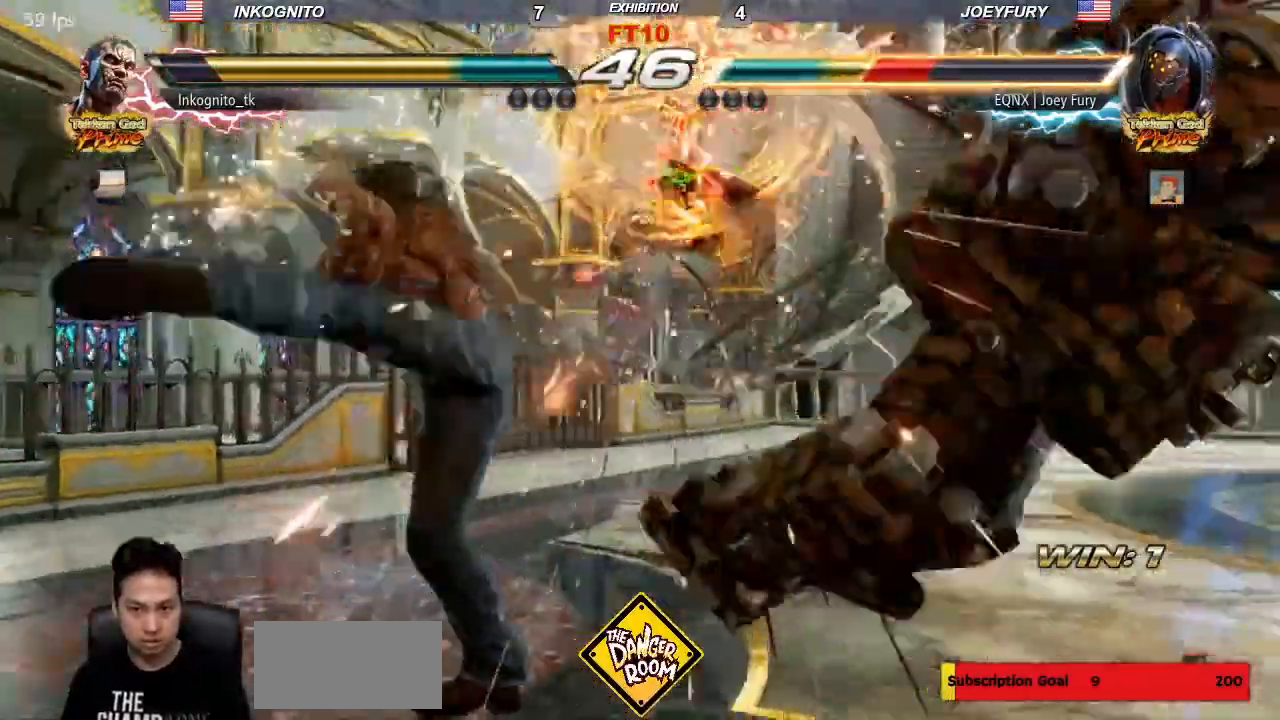
{"dt_ms": 500, "buttons": [], "left_stick": "right", "events": [[250, "left_stick", "right"], [300, "left_stick", "center"], [333, "CROSS", "up"], [400, "left_stick", "right"]]}
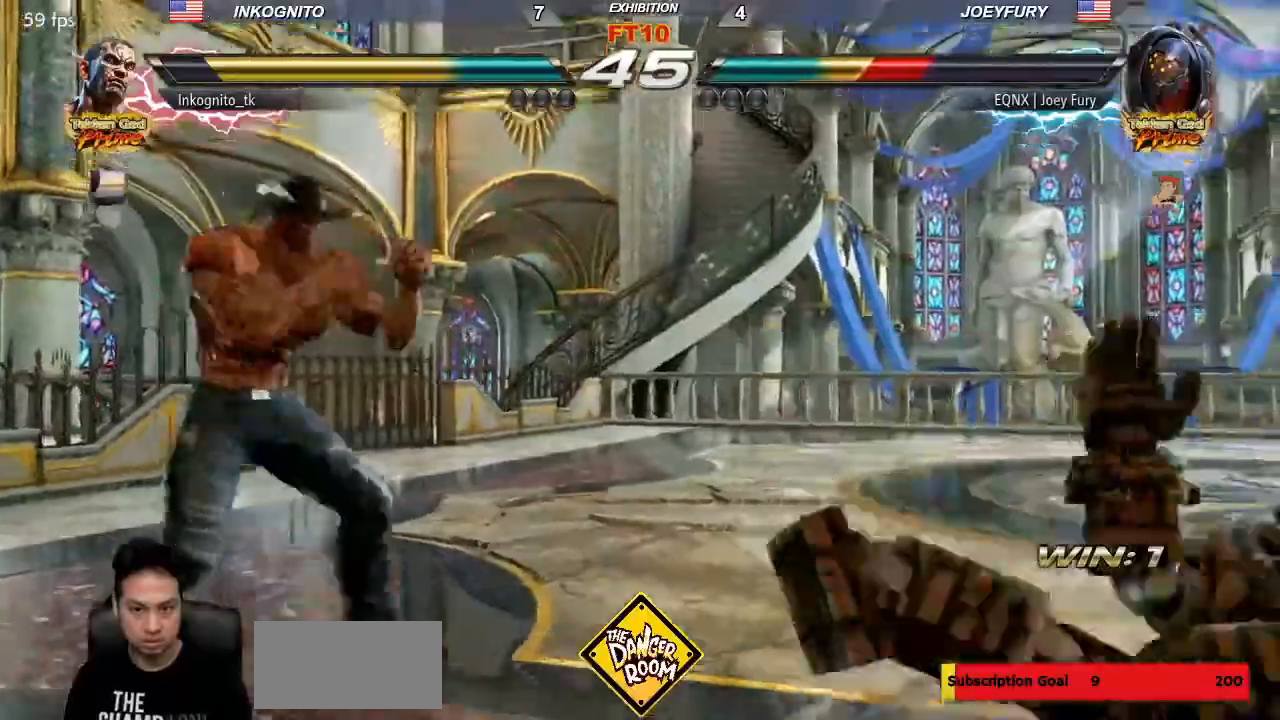
{"dt_ms": 500, "buttons": ["CIRCLE"], "left_stick": "center", "events": [[233, "left_stick", "down-left"], [250, "CIRCLE", "down"], [383, "left_stick", "center"]]}
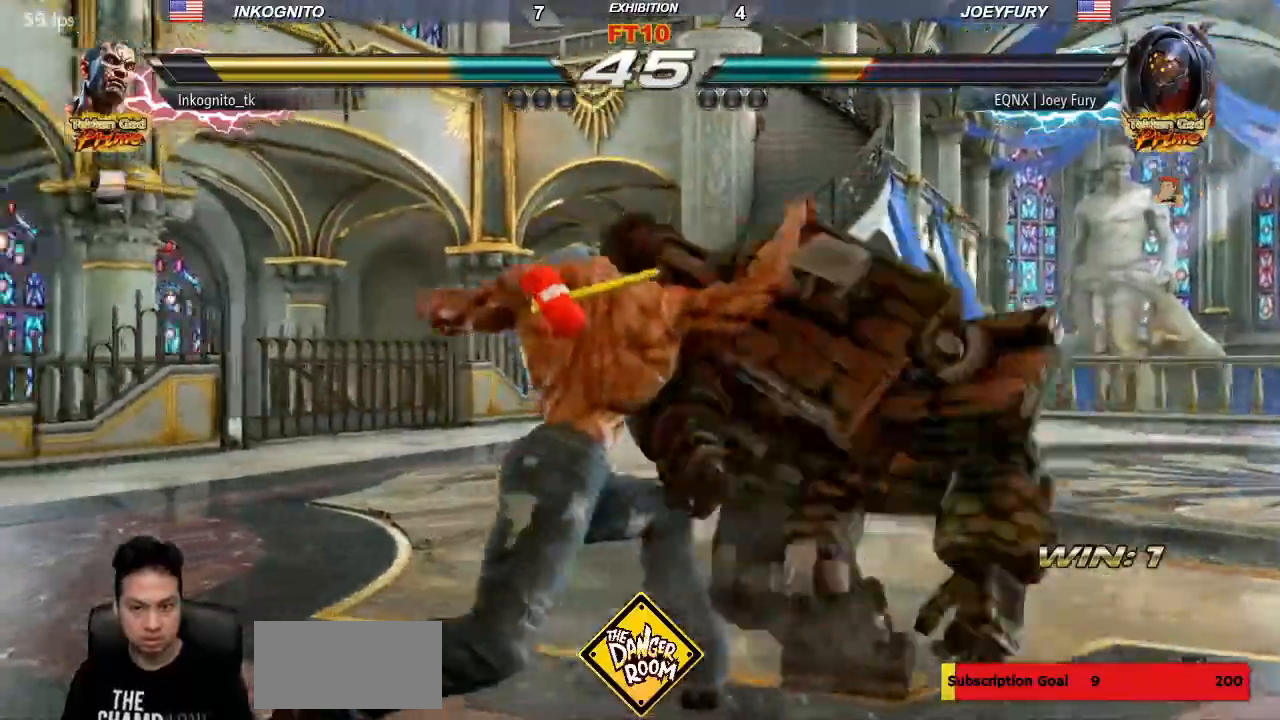
{"dt_ms": 1000, "buttons": [], "left_stick": "center", "events": [[483, "CIRCLE", "up"], [600, "left_stick", "right"], [650, "left_stick", "center"], [733, "left_stick", "right"], [850, "left_stick", "center"], [900, "left_stick", "left"], [950, "left_stick", "center"]]}
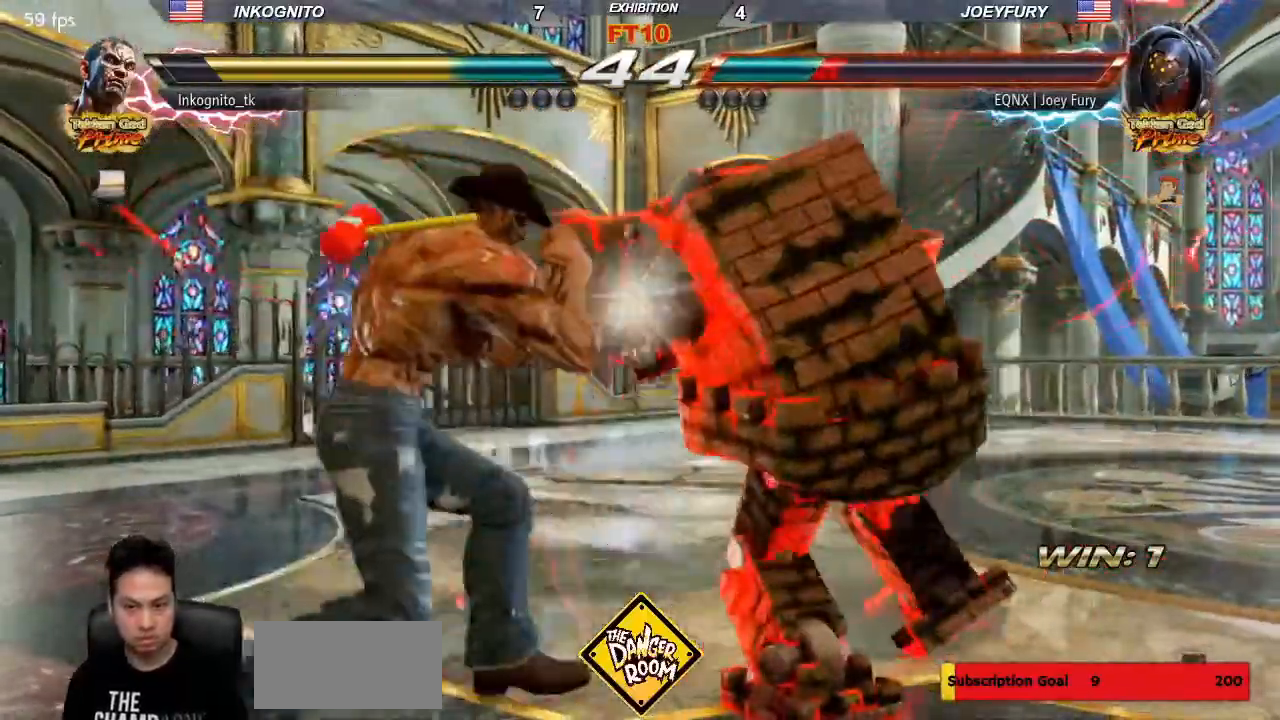
{"dt_ms": 500, "buttons": [], "left_stick": "down-right", "events": [[333, "left_stick", "down-right"]]}
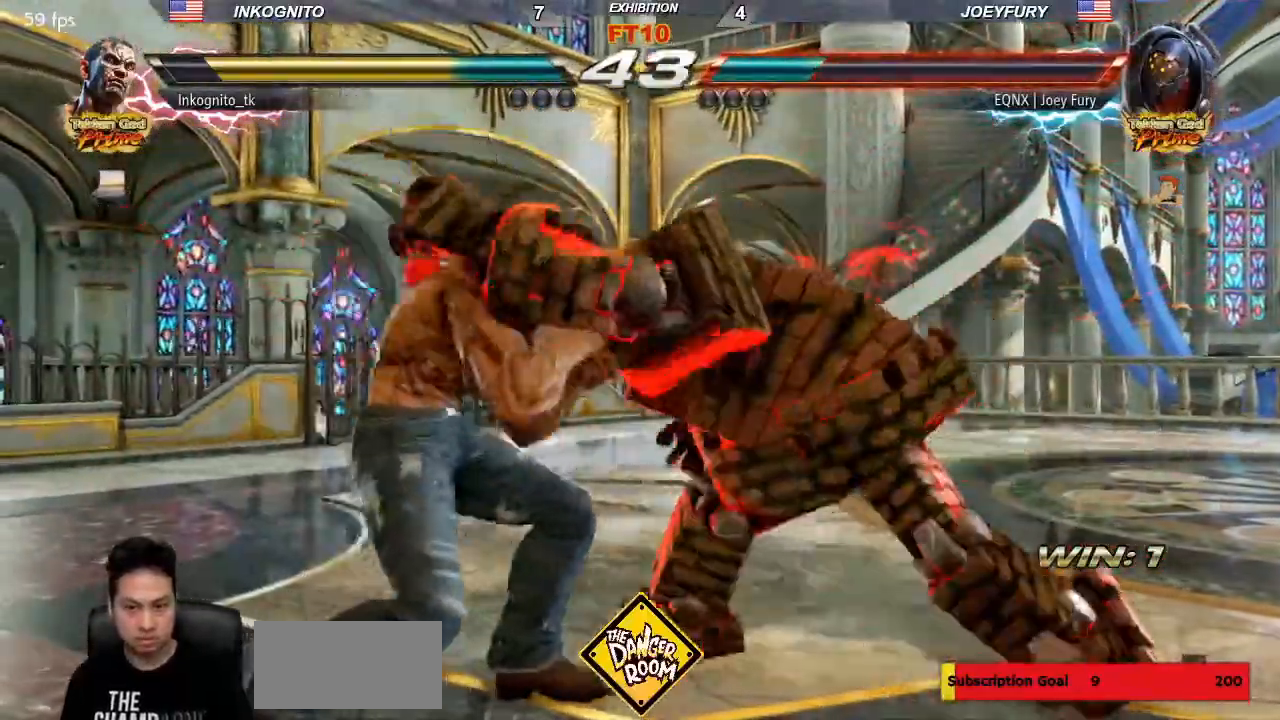
{"dt_ms": 500, "buttons": [], "left_stick": "left", "events": [[133, "left_stick", "center"], [383, "left_stick", "left"]]}
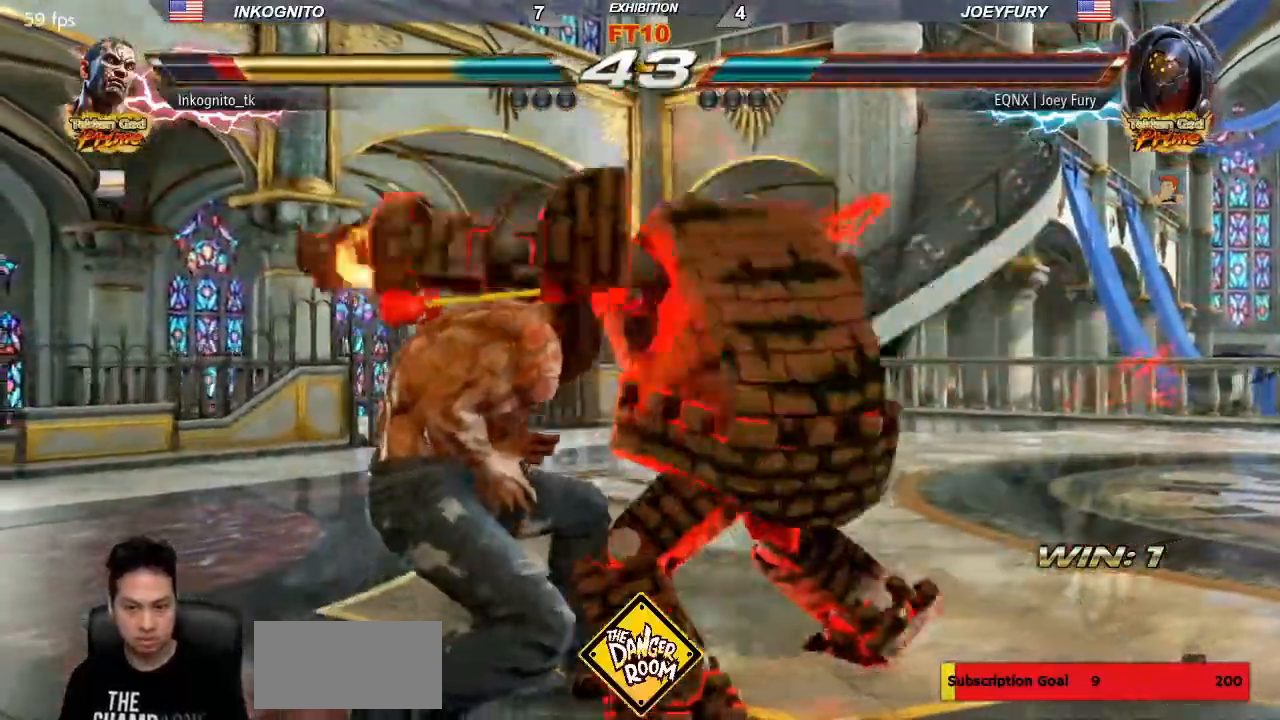
{"dt_ms": 500, "buttons": [], "left_stick": "center", "events": [[283, "left_stick", "center"], [400, "left_stick", "left"], [467, "left_stick", "center"]]}
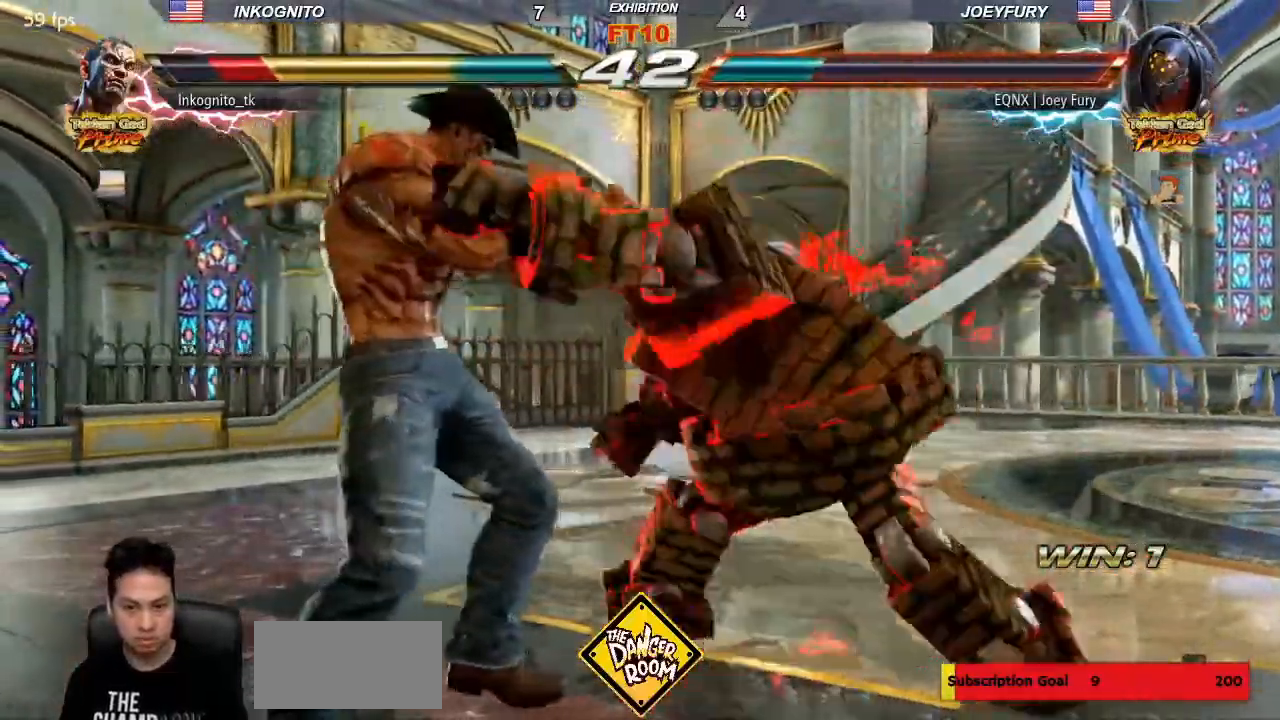
{"dt_ms": 500, "buttons": [], "left_stick": "center", "events": [[17, "left_stick", "left"], [350, "left_stick", "center"]]}
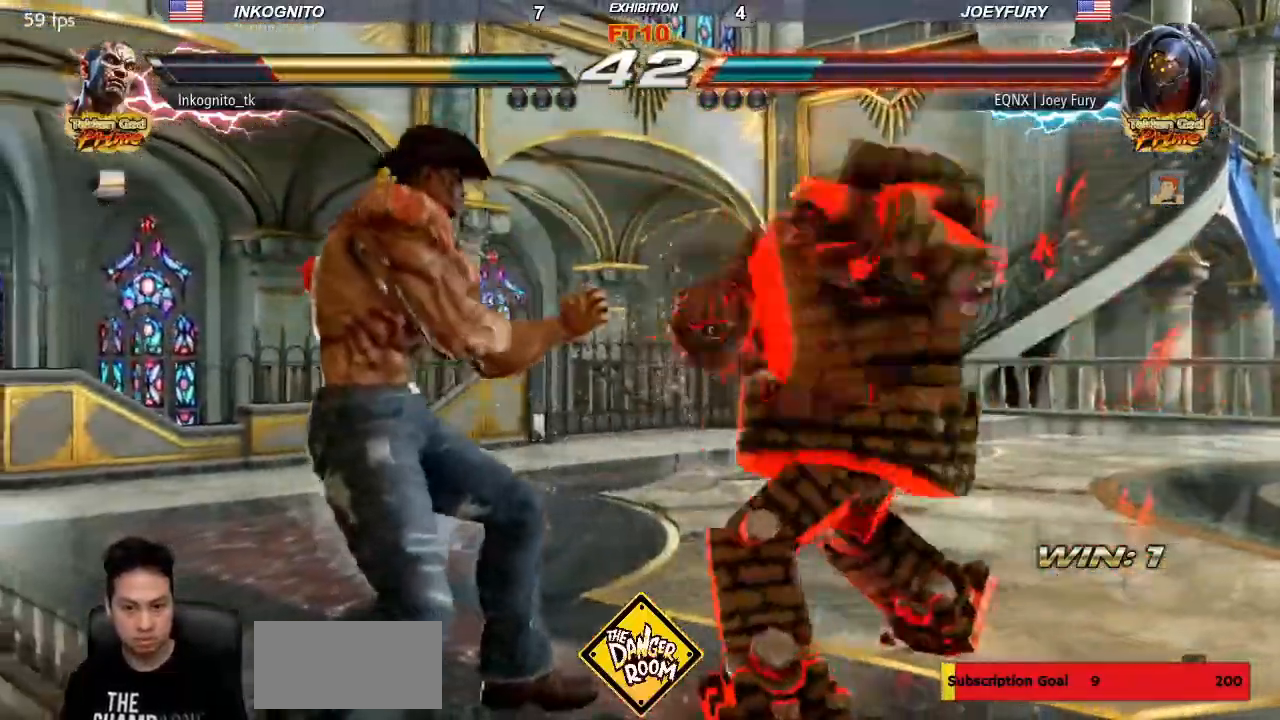
{"dt_ms": 500, "buttons": [], "left_stick": "left", "events": [[350, "left_stick", "left"], [400, "left_stick", "center"], [467, "left_stick", "left"]]}
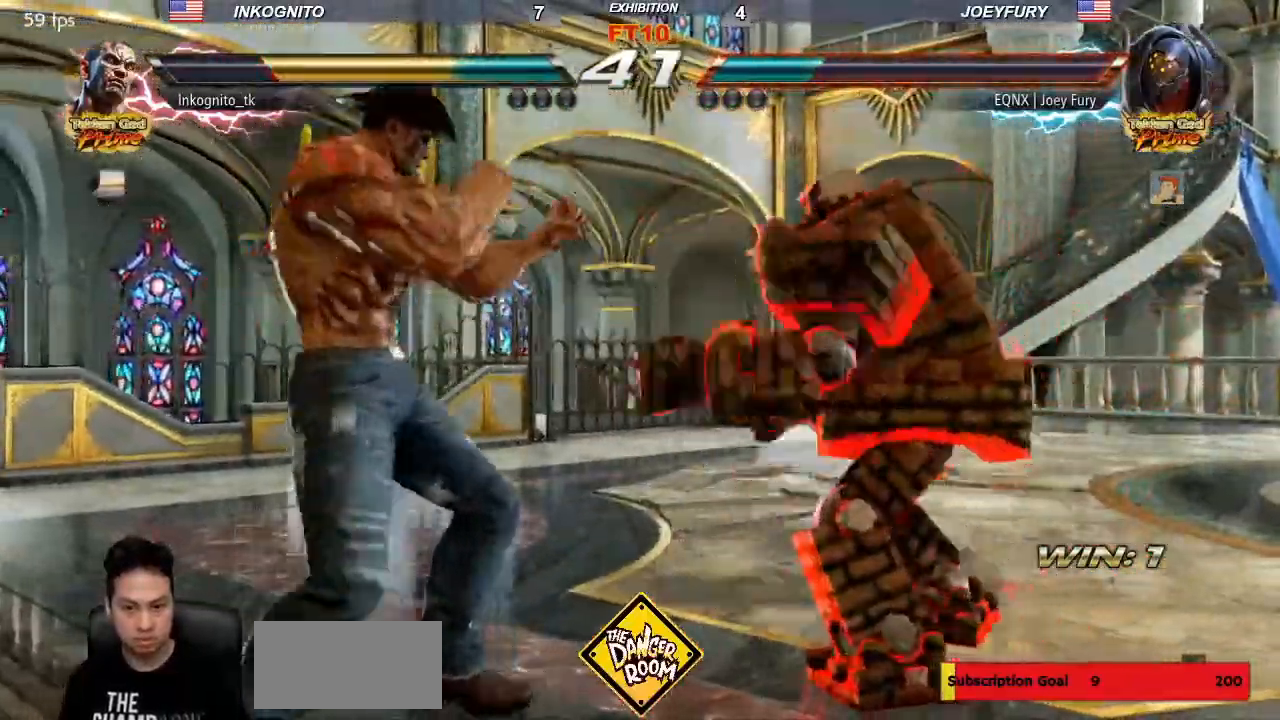
{"dt_ms": 500, "buttons": [], "left_stick": "left", "events": [[350, "left_stick", "center"], [467, "left_stick", "left"]]}
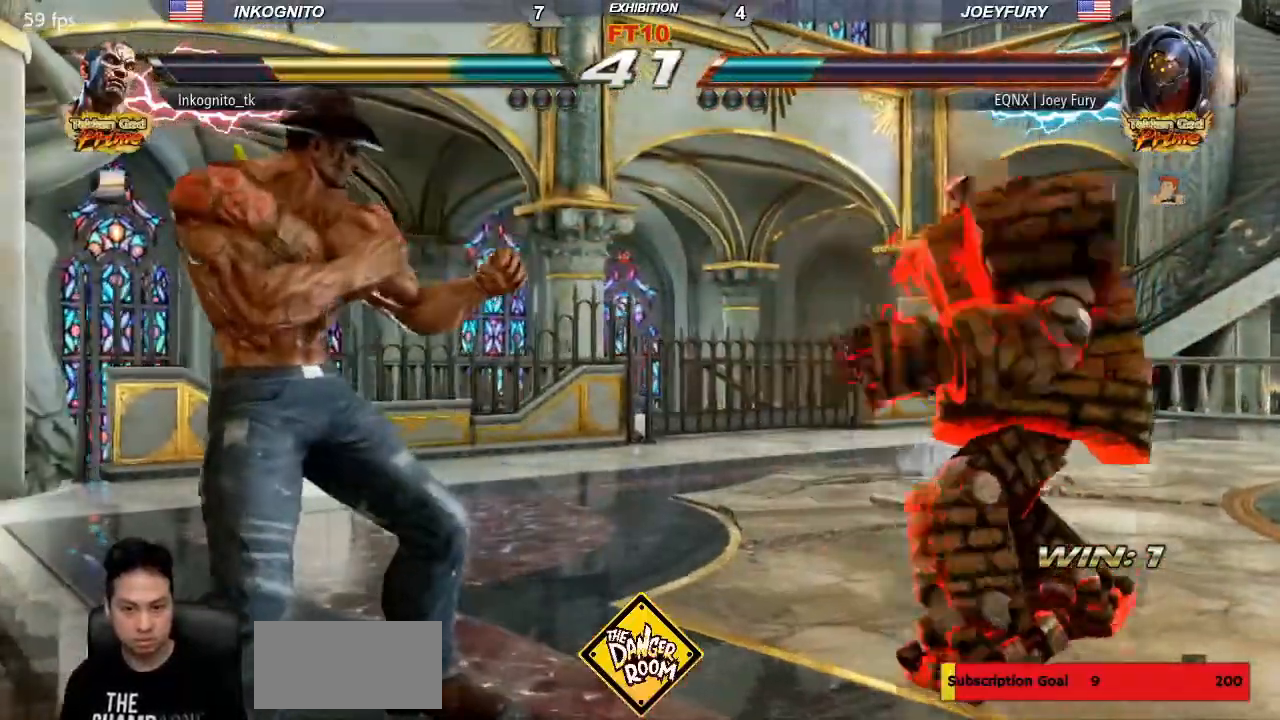
{"dt_ms": 500, "buttons": [], "left_stick": "center", "events": [[17, "left_stick", "center"], [83, "left_stick", "left"], [400, "left_stick", "center"]]}
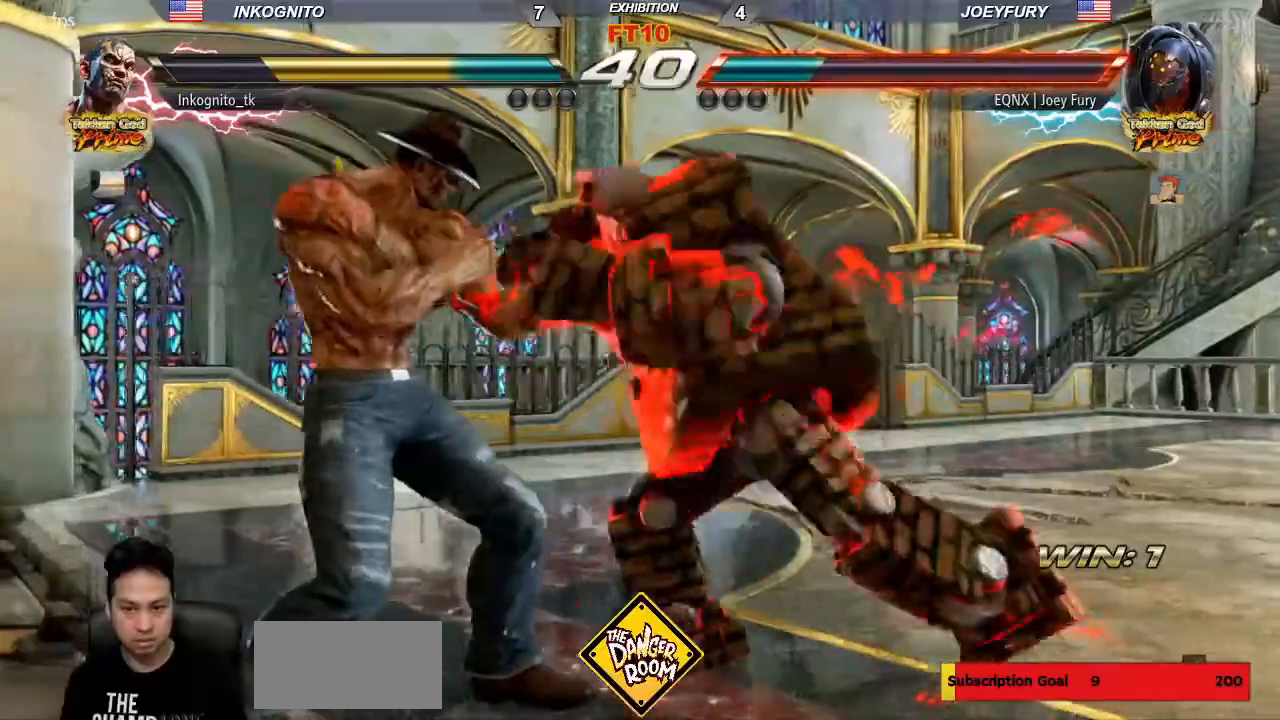
{"dt_ms": 500, "buttons": [], "left_stick": "center", "events": [[167, "left_stick", "left"], [250, "left_stick", "center"]]}
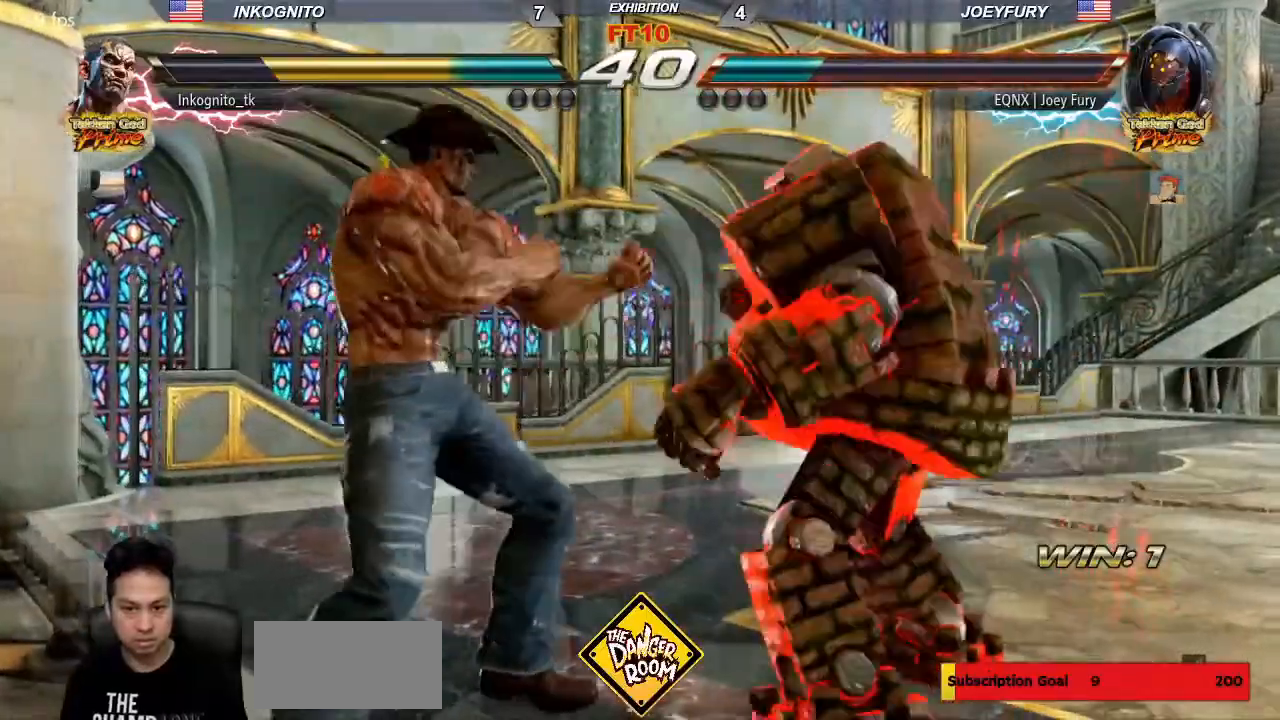
{"dt_ms": 500, "buttons": [], "left_stick": "left", "events": [[67, "left_stick", "left"], [150, "left_stick", "center"], [200, "left_stick", "left"]]}
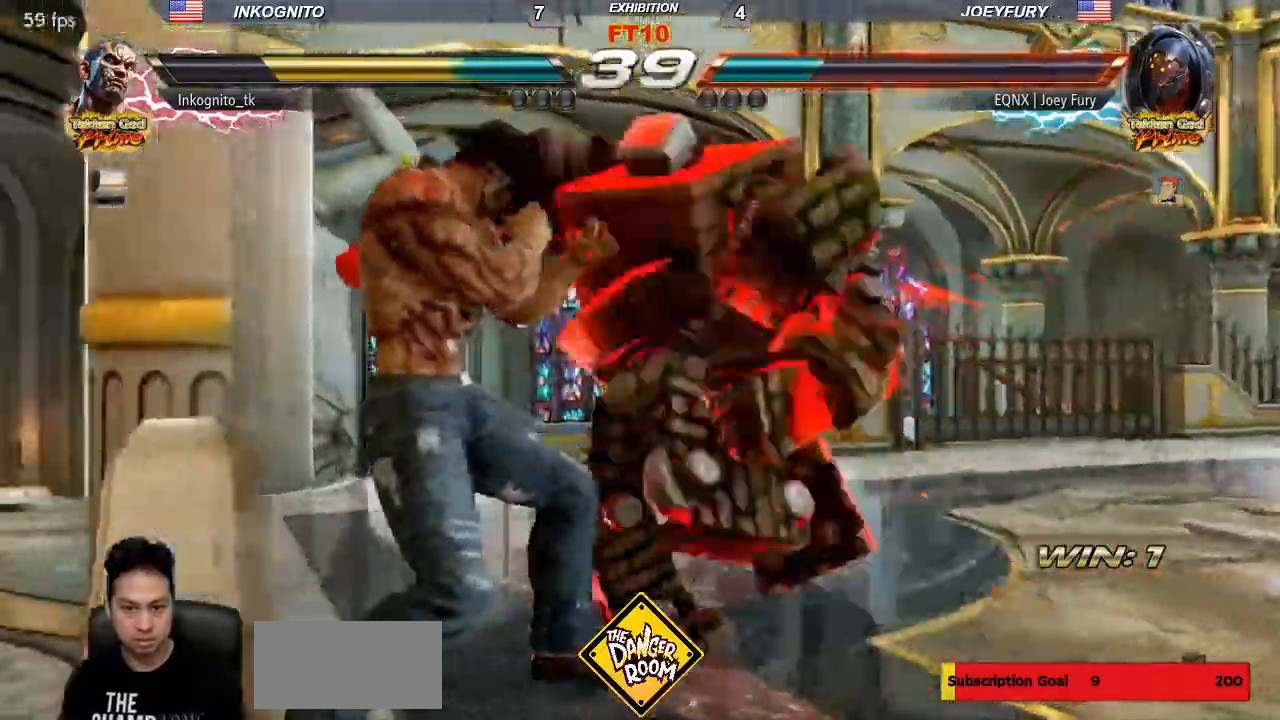
{"dt_ms": 500, "buttons": [], "left_stick": "center", "events": [[233, "left_stick", "center"], [400, "left_stick", "down"], [450, "left_stick", "center"]]}
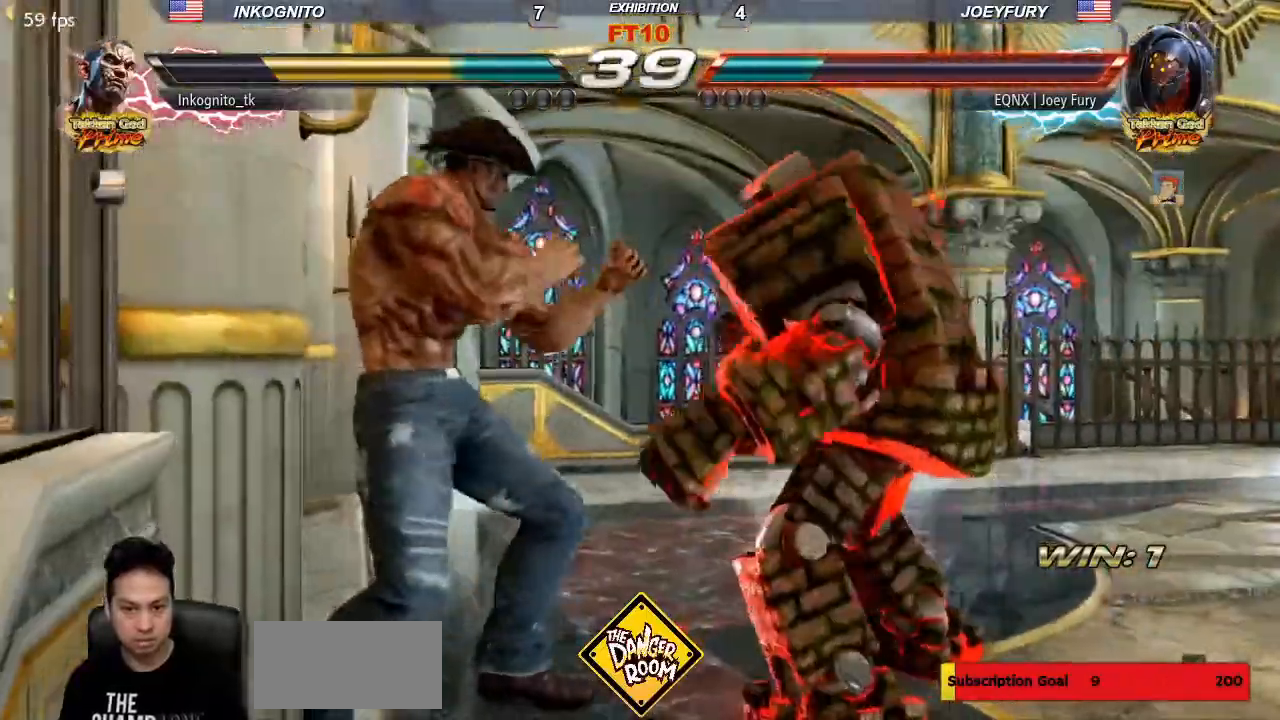
{"dt_ms": 500, "buttons": [], "left_stick": "left", "events": [[17, "left_stick", "down"], [317, "left_stick", "center"], [383, "left_stick", "left"], [433, "left_stick", "center"], [483, "left_stick", "left"]]}
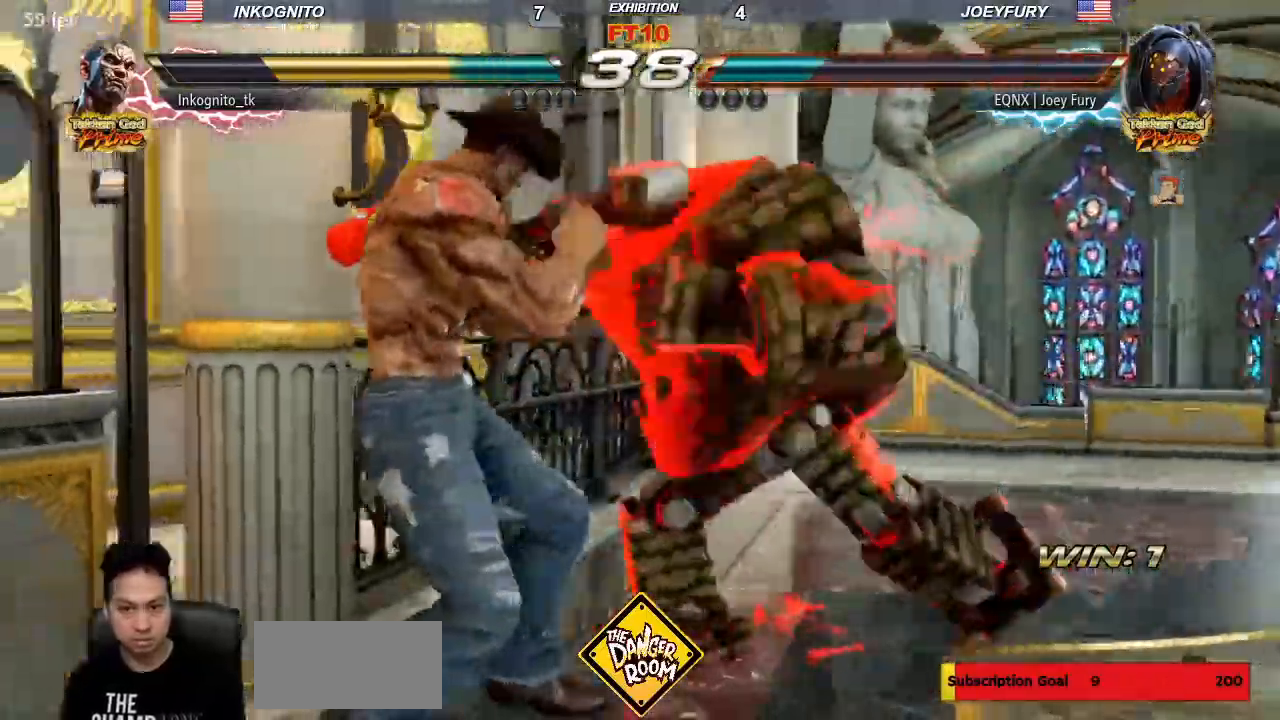
{"dt_ms": 500, "buttons": [], "left_stick": "center", "events": [[267, "left_stick", "center"], [333, "left_stick", "down"], [400, "left_stick", "center"]]}